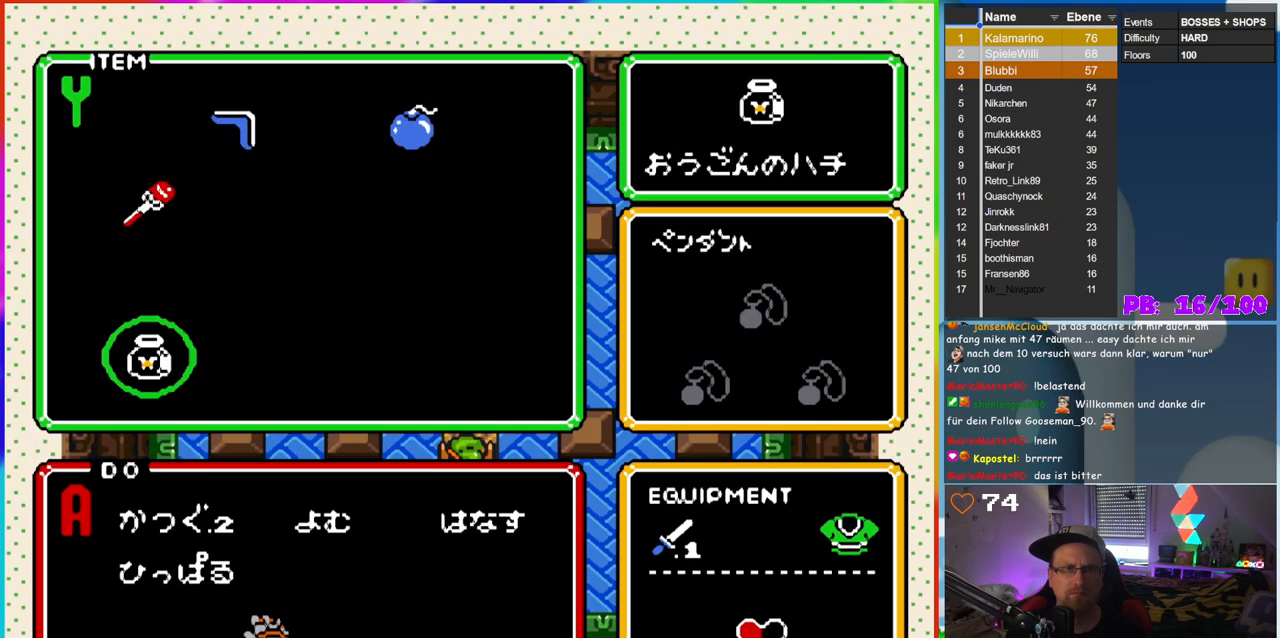
Gameplay with a controller (Nintendo layout); each line is a JSON object with the inputs held at the frame after it. "events" lists button and stick changes between this image and that frame as [ms after this image, input, new state], when the widget could be followed in between. Not read: L3 R3.
{"buttons": [], "events": [[100, "Y", "down"], [167, "Y", "up"], [333, "START", "down"], [500, "START", "up"]]}
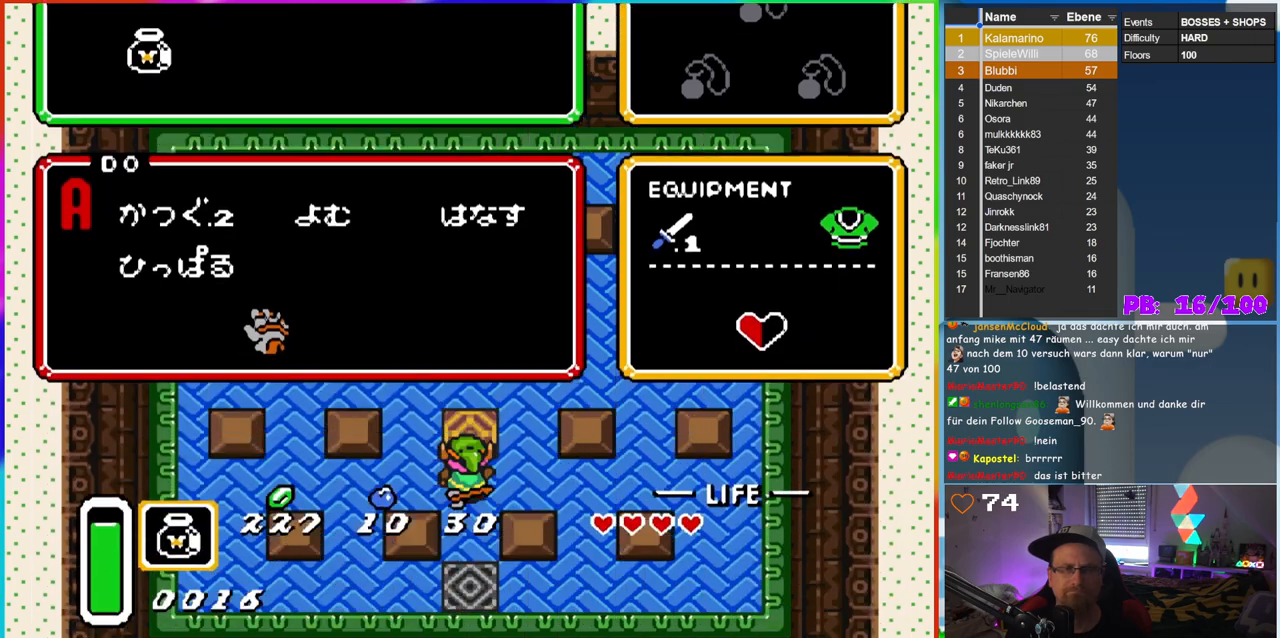
{"buttons": [], "events": []}
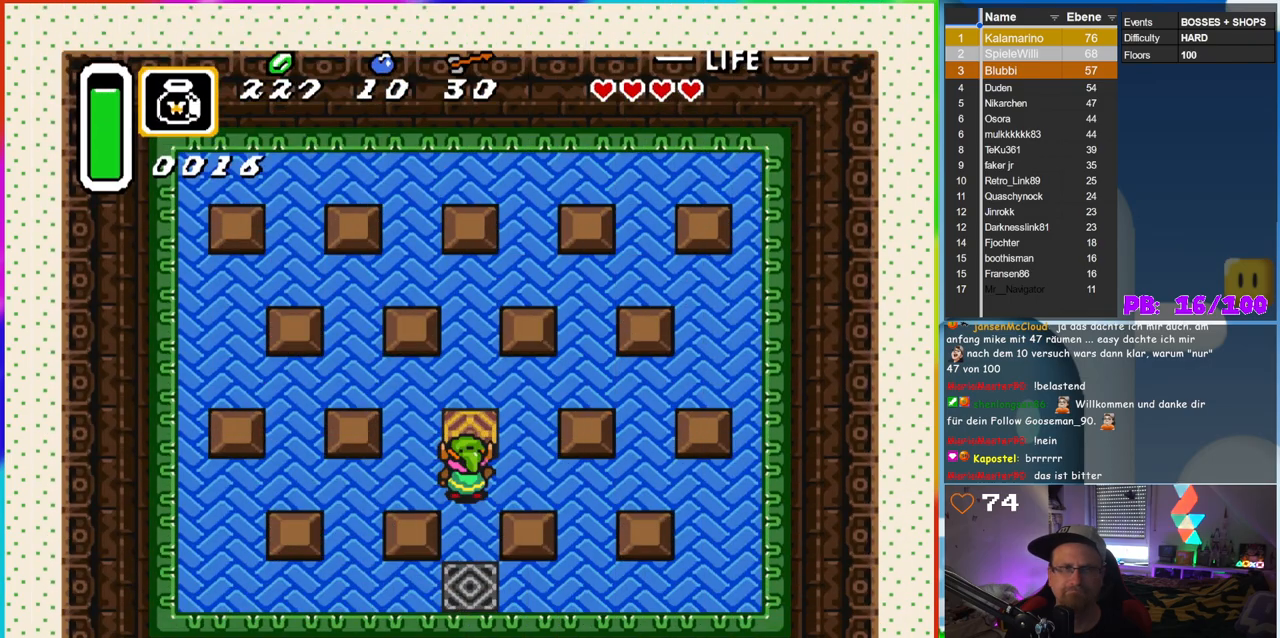
{"buttons": [], "events": [[150, "DPAD_UP", "down"], [400, "DPAD_UP", "up"]]}
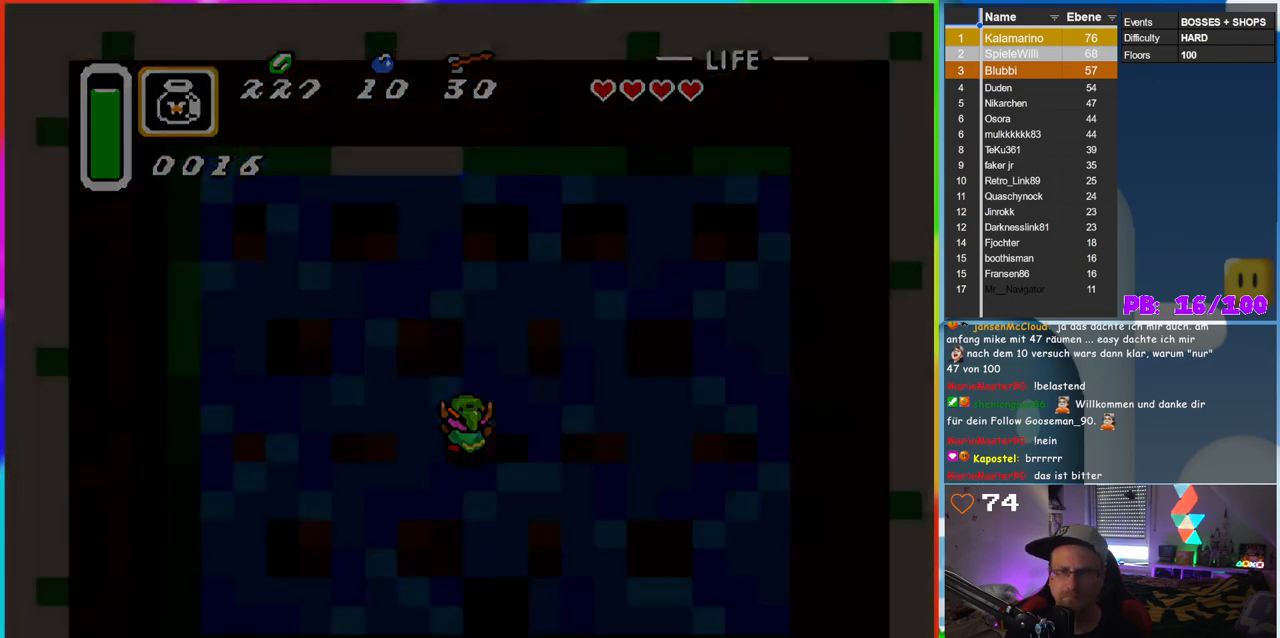
{"buttons": [], "events": []}
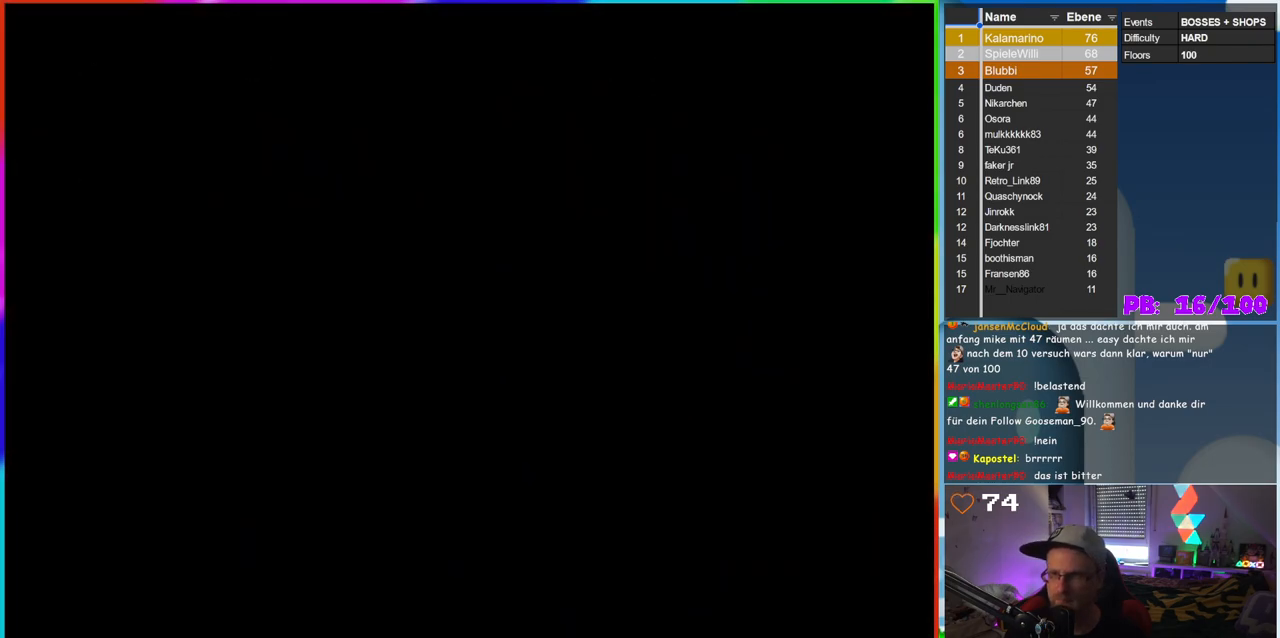
{"buttons": [], "events": []}
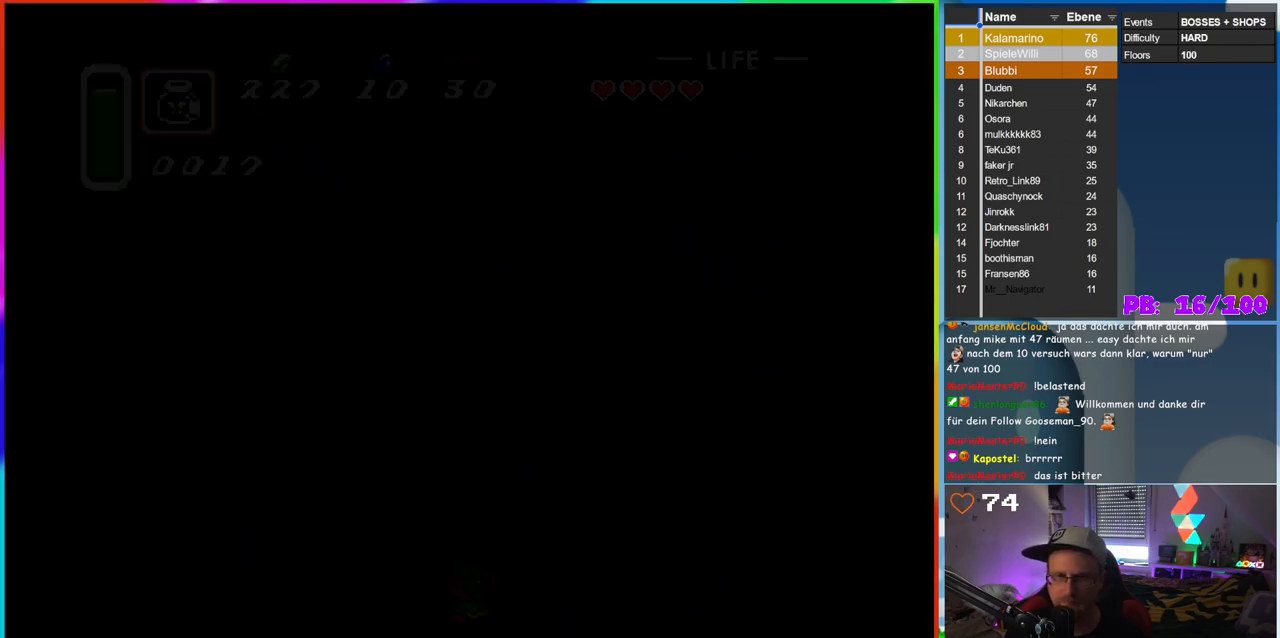
{"buttons": [], "events": []}
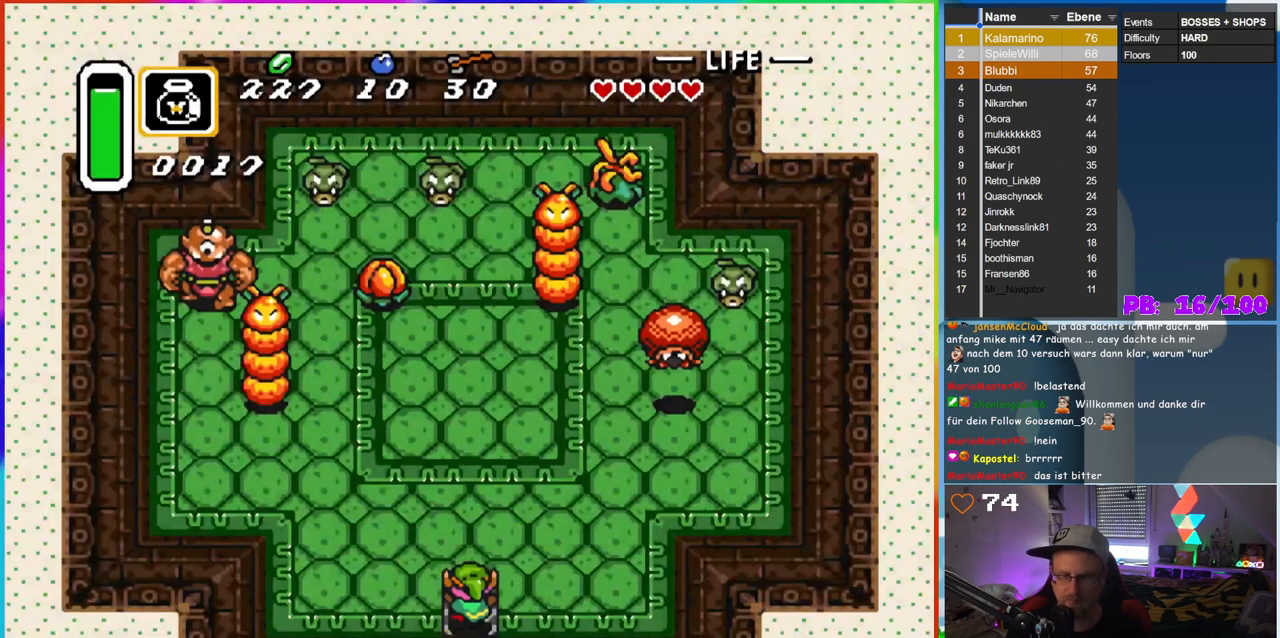
{"buttons": ["START"], "events": [[450, "START", "down"]]}
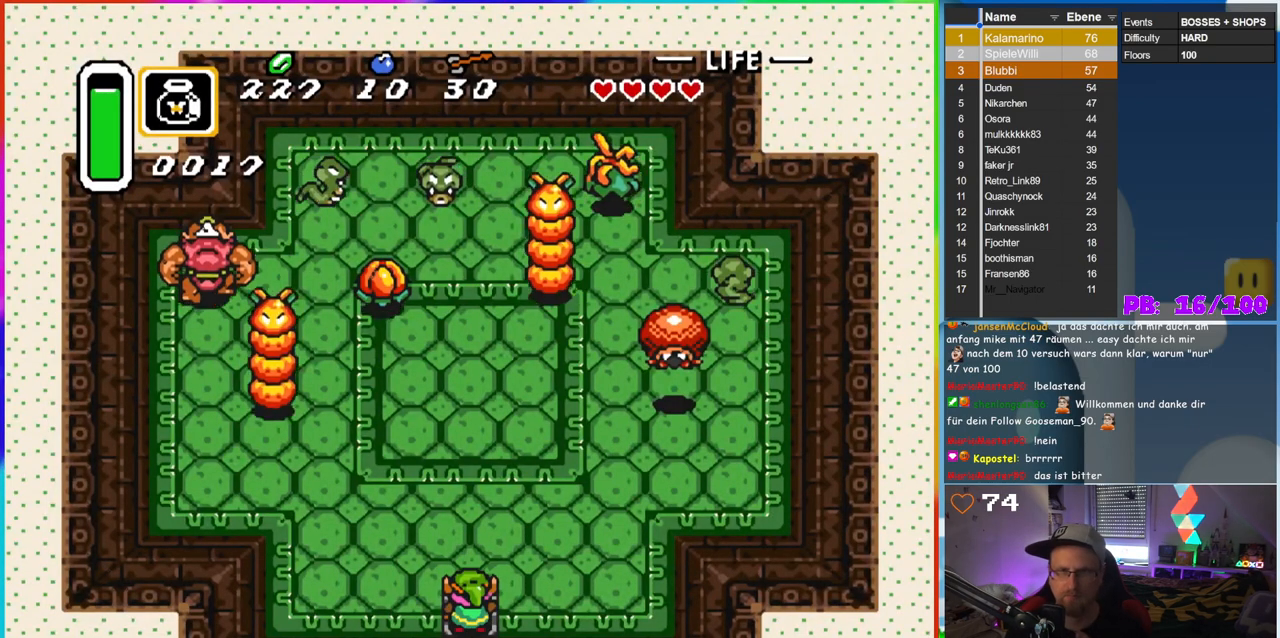
{"buttons": ["START"], "events": [[167, "START", "up"], [383, "START", "down"]]}
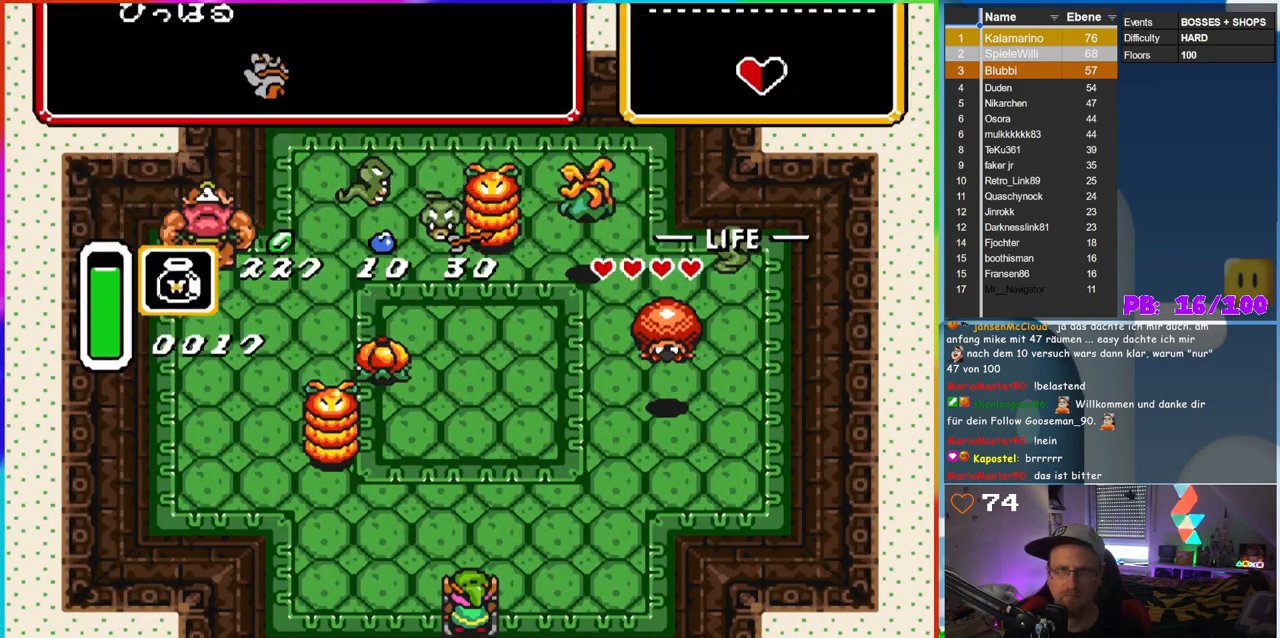
{"buttons": [], "events": [[100, "START", "up"]]}
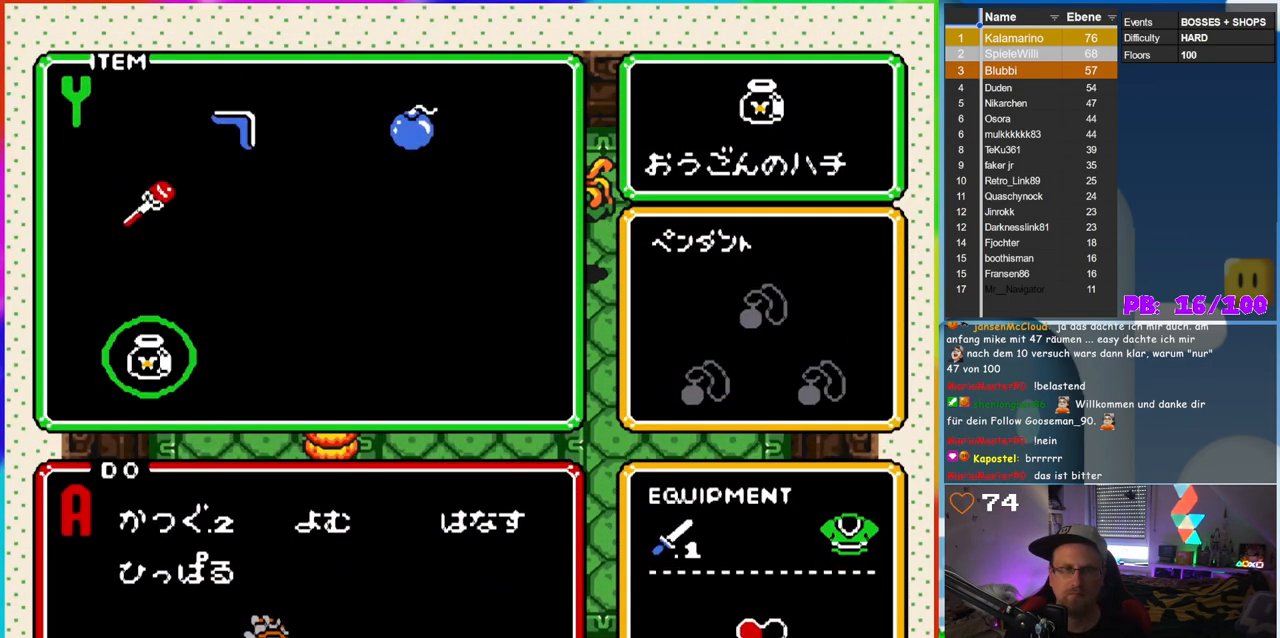
{"buttons": ["START"], "events": [[233, "START", "down"]]}
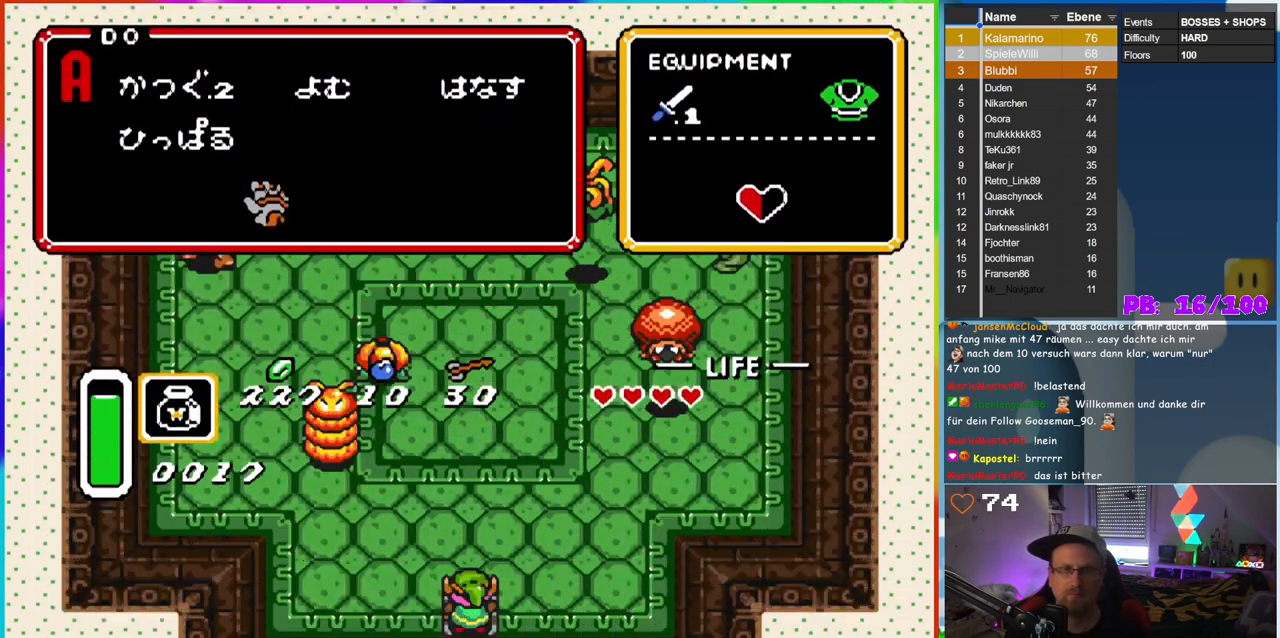
{"buttons": ["DPAD_RIGHT"], "events": [[33, "START", "up"], [217, "DPAD_UP", "down"], [350, "Y", "down"], [383, "DPAD_RIGHT", "down"], [383, "DPAD_UP", "up"], [417, "Y", "up"]]}
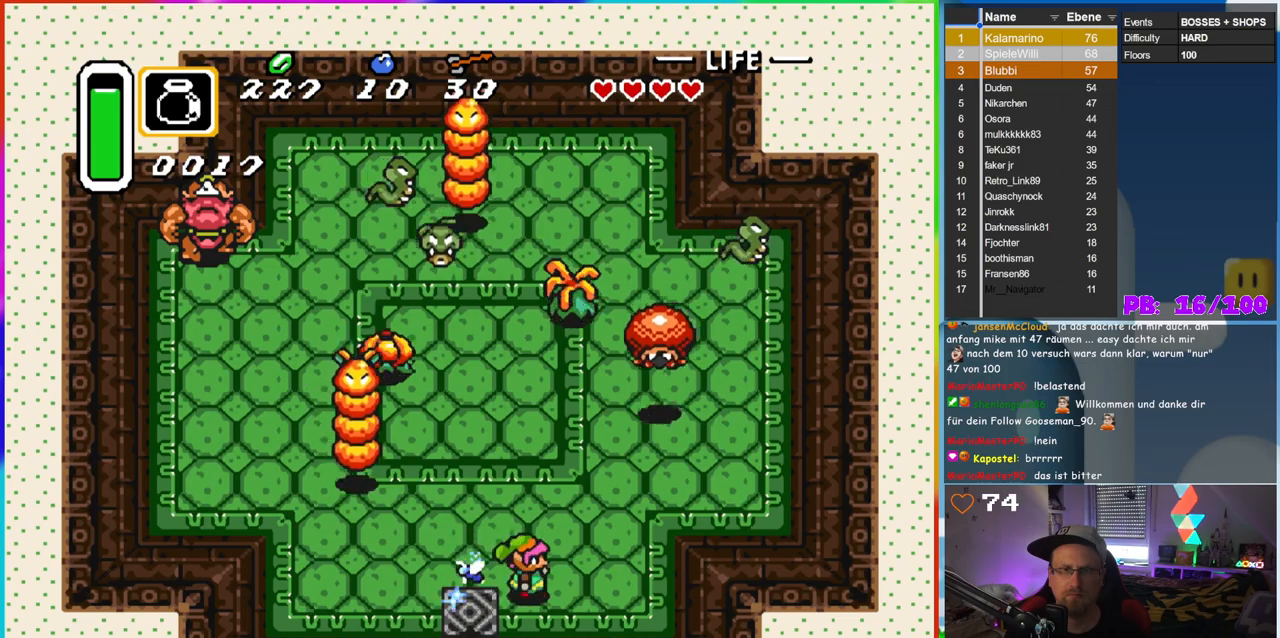
{"buttons": [], "events": [[183, "DPAD_DOWN", "down"], [317, "START", "down"], [333, "DPAD_DOWN", "up"], [333, "DPAD_RIGHT", "up"], [500, "START", "up"]]}
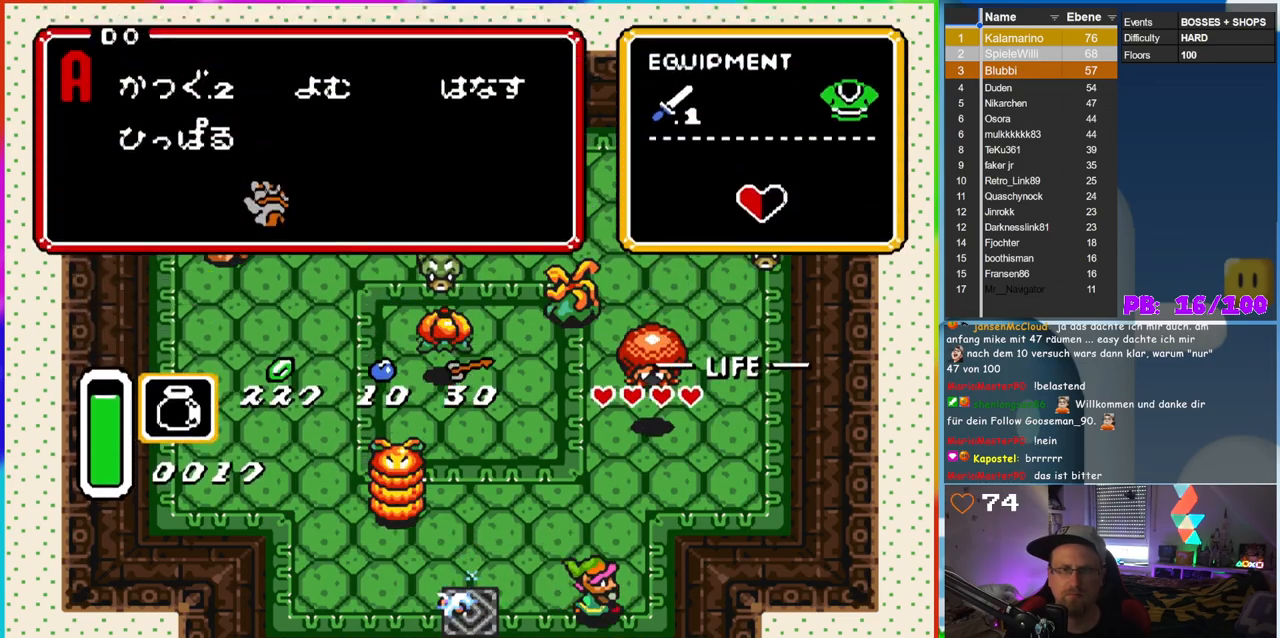
{"buttons": [], "events": []}
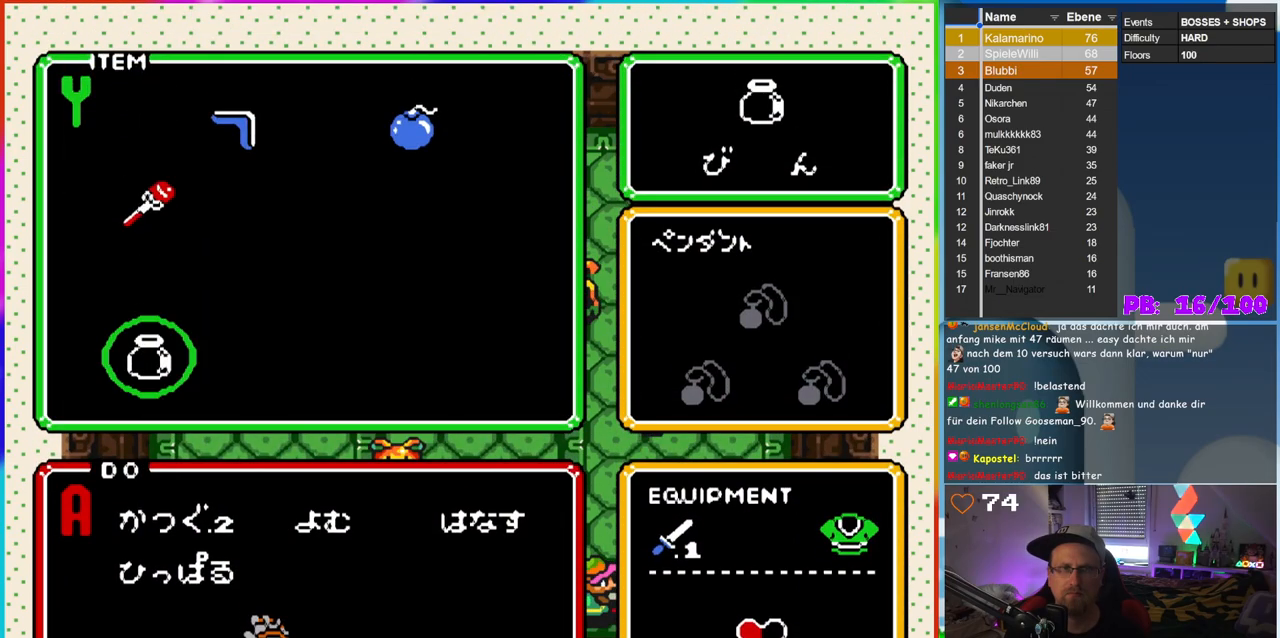
{"buttons": ["START"], "events": [[217, "DPAD_UP", "down"], [317, "DPAD_UP", "up"], [450, "START", "down"]]}
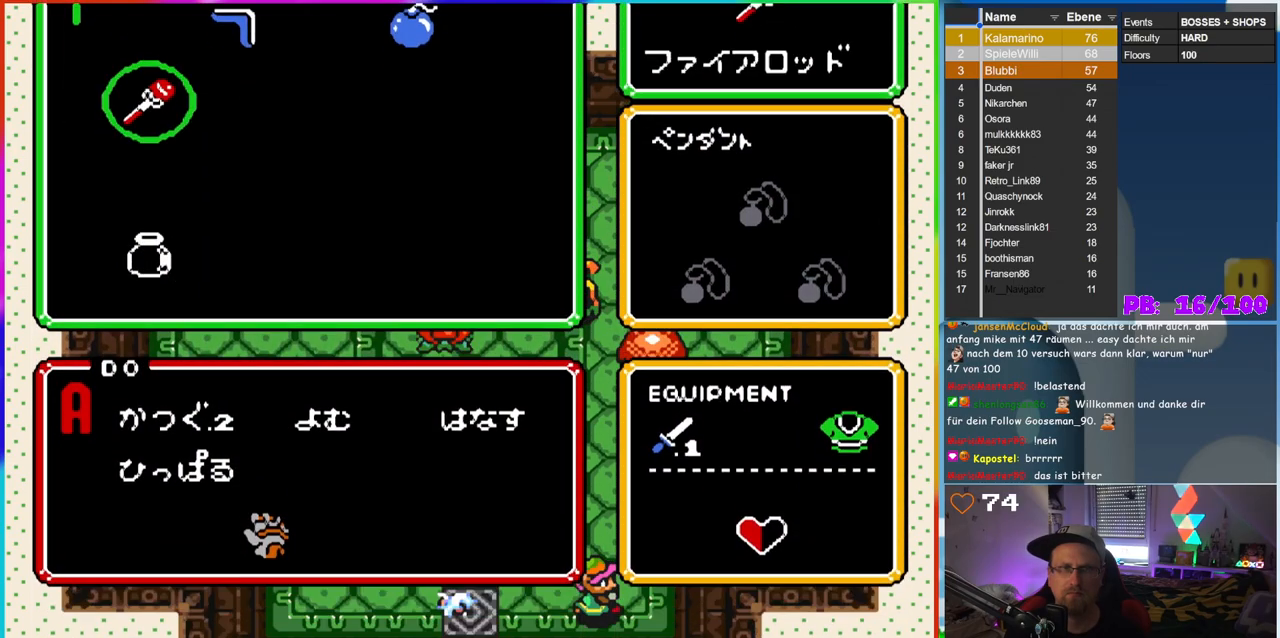
{"buttons": ["DPAD_UP"], "events": [[117, "START", "up"], [383, "DPAD_UP", "down"]]}
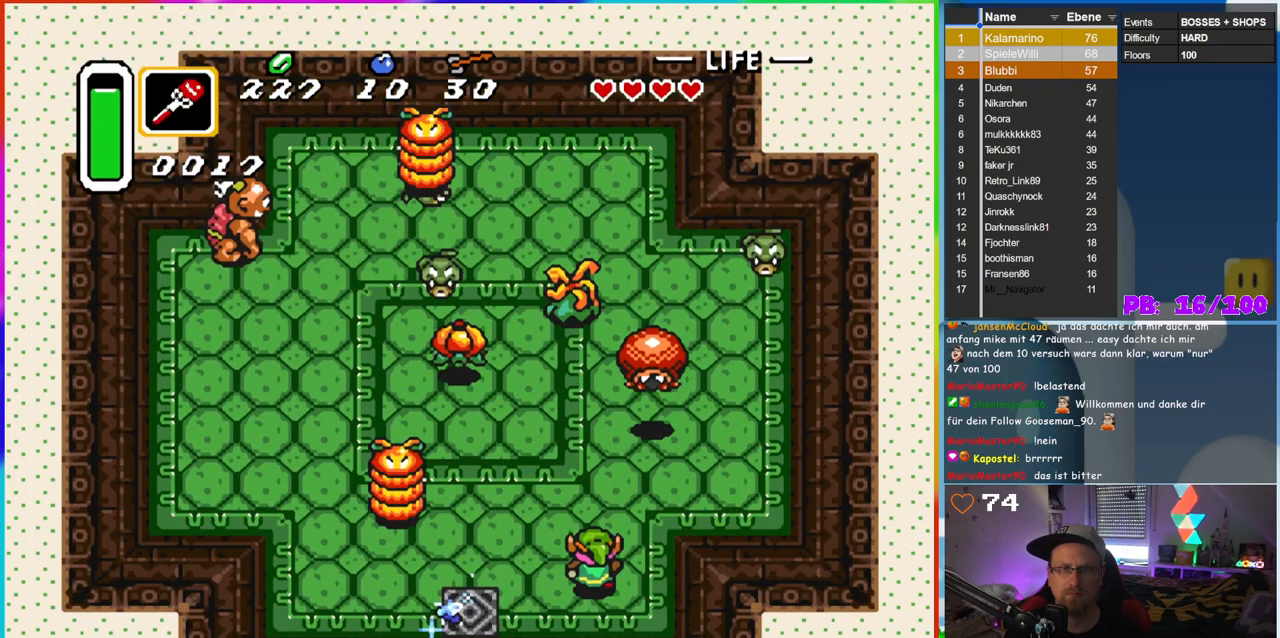
{"buttons": ["DPAD_DOWN", "DPAD_RIGHT"], "events": [[200, "DPAD_LEFT", "down"], [217, "DPAD_UP", "up"], [267, "DPAD_UP", "down"], [400, "DPAD_UP", "up"], [417, "DPAD_DOWN", "down"], [450, "DPAD_LEFT", "up"], [483, "DPAD_RIGHT", "down"]]}
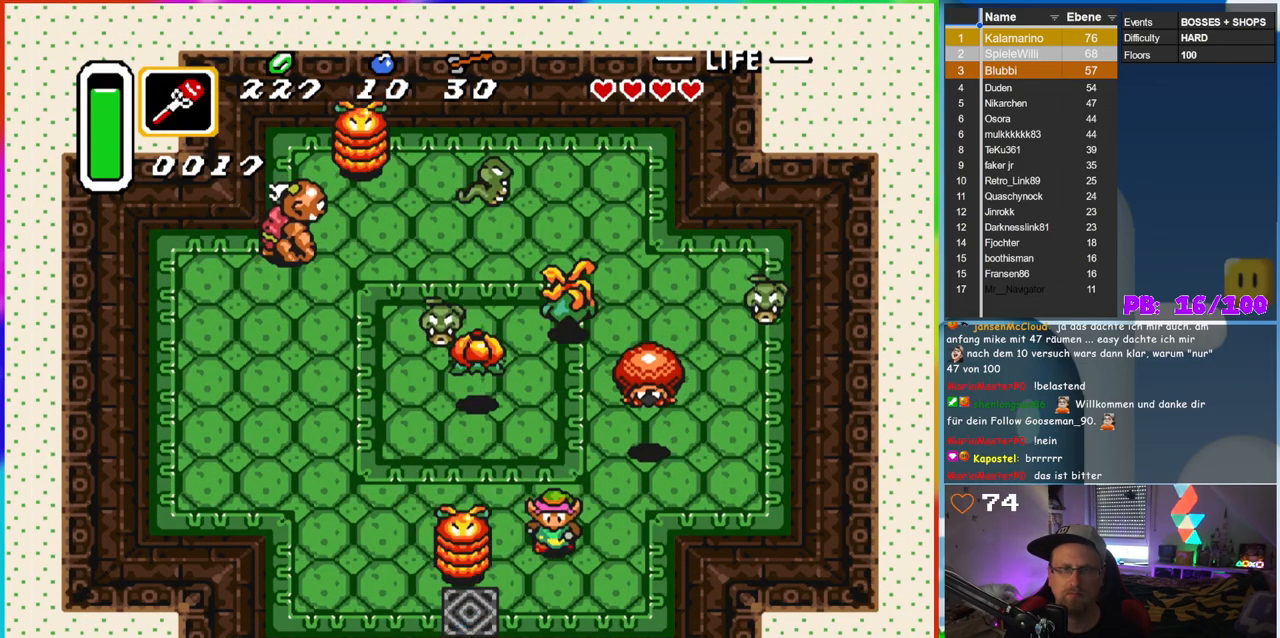
{"buttons": ["DPAD_DOWN", "DPAD_LEFT"], "events": [[133, "DPAD_RIGHT", "up"], [150, "DPAD_LEFT", "down"], [167, "DPAD_DOWN", "up"], [183, "Y", "down"], [267, "DPAD_LEFT", "up"], [267, "Y", "up"], [383, "DPAD_RIGHT", "down"], [417, "DPAD_DOWN", "down"], [483, "DPAD_RIGHT", "up"], [500, "DPAD_LEFT", "down"]]}
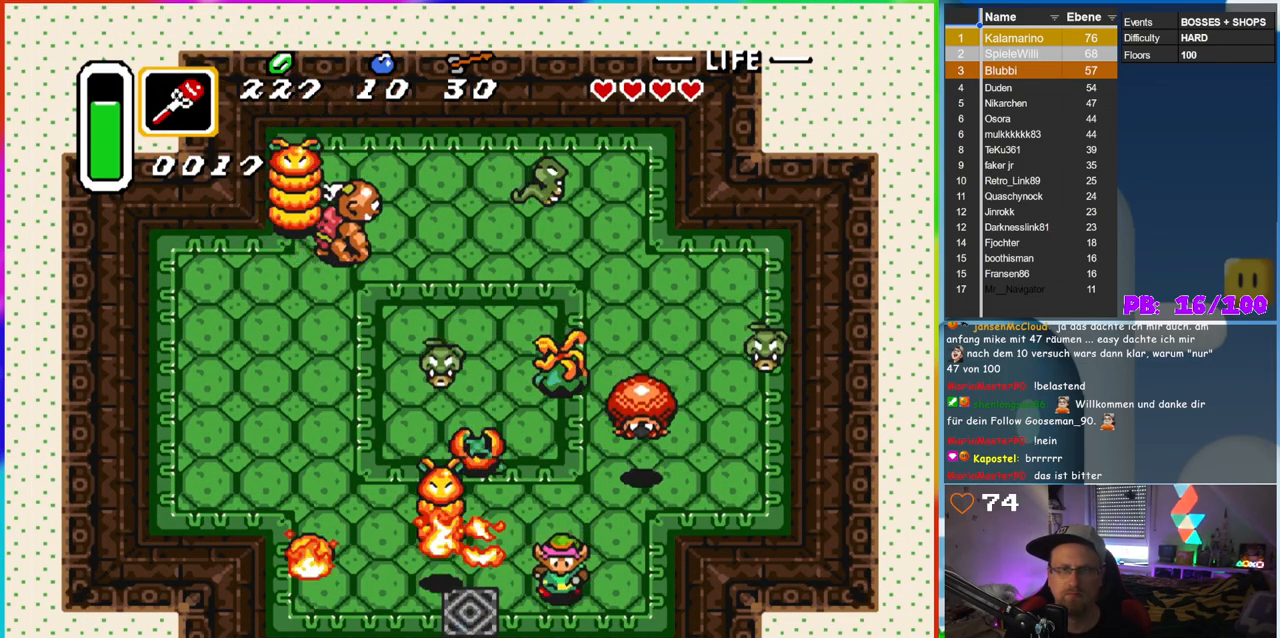
{"buttons": ["DPAD_DOWN", "DPAD_RIGHT"], "events": [[83, "DPAD_LEFT", "up"], [100, "DPAD_RIGHT", "down"], [167, "DPAD_DOWN", "up"], [233, "DPAD_DOWN", "down"], [250, "DPAD_RIGHT", "up"], [267, "DPAD_LEFT", "down"], [433, "DPAD_LEFT", "up"], [450, "DPAD_RIGHT", "down"]]}
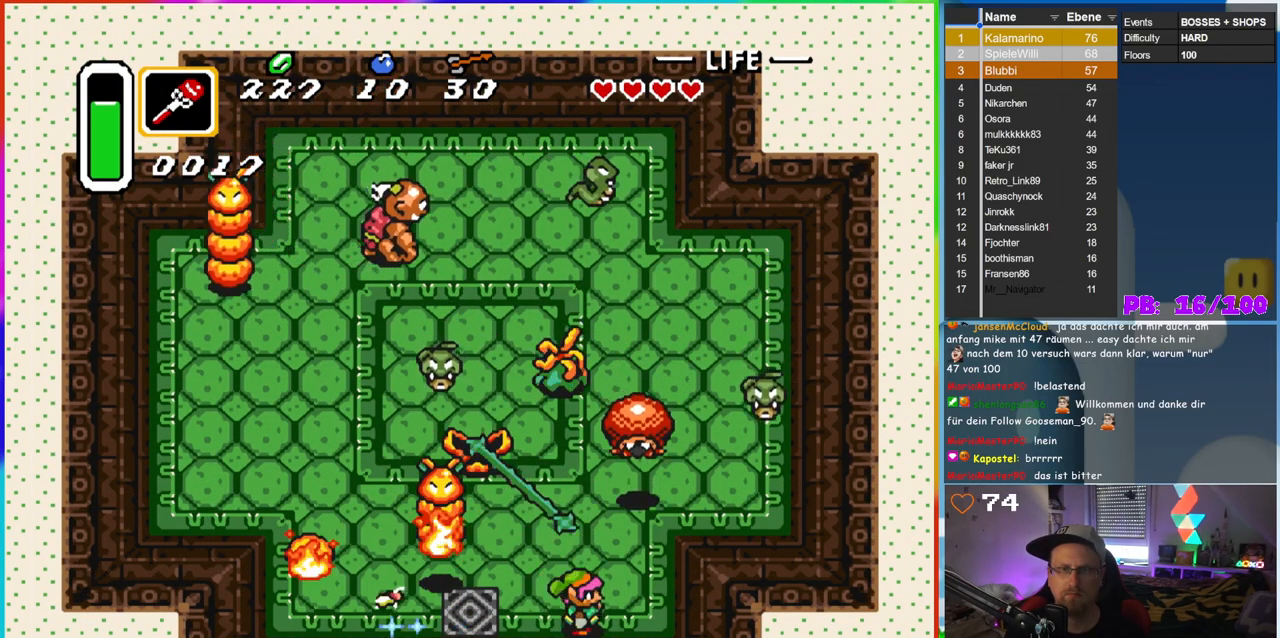
{"buttons": ["DPAD_DOWN", "DPAD_LEFT"], "events": [[17, "DPAD_DOWN", "up"], [333, "DPAD_DOWN", "down"], [350, "DPAD_RIGHT", "up"], [367, "DPAD_LEFT", "down"]]}
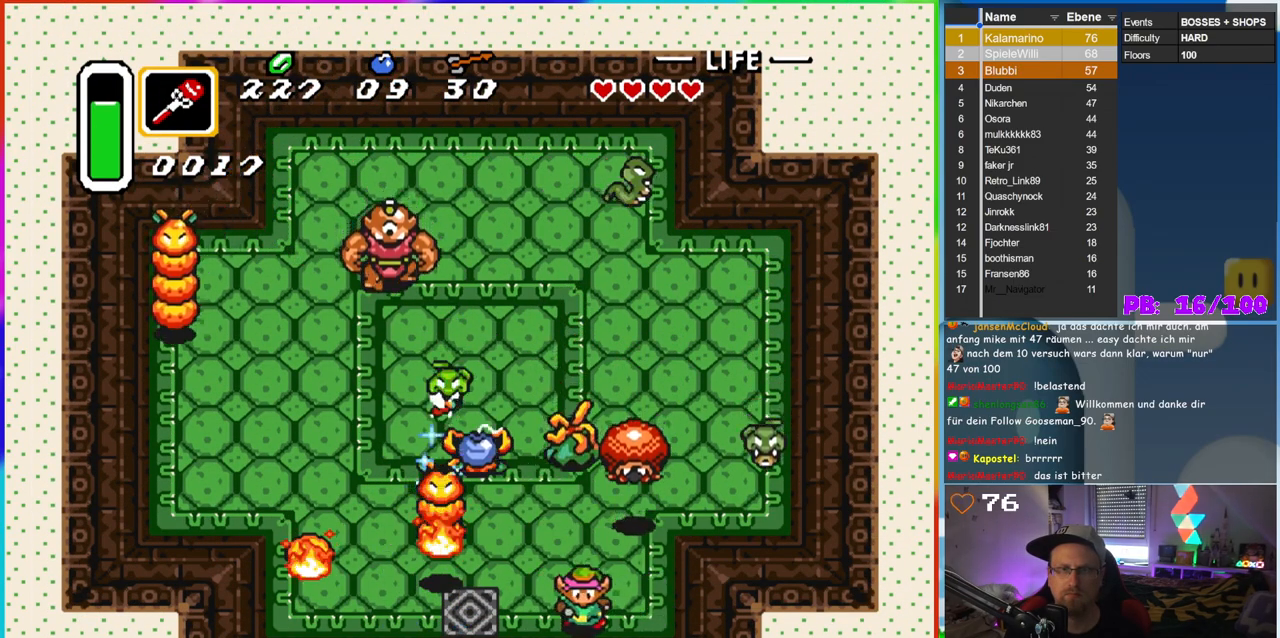
{"buttons": ["DPAD_UP"], "events": [[117, "DPAD_DOWN", "up"], [300, "DPAD_UP", "down"], [350, "DPAD_LEFT", "up"]]}
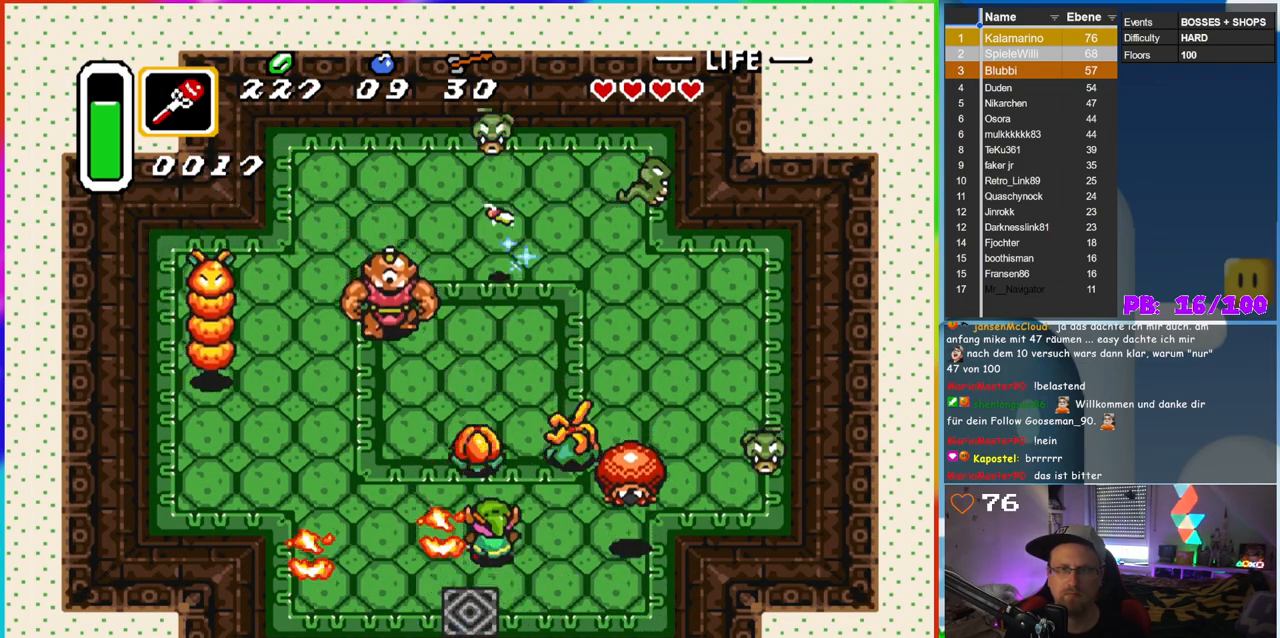
{"buttons": ["DPAD_LEFT"], "events": [[67, "B", "down"], [100, "DPAD_UP", "up"], [217, "DPAD_LEFT", "down"], [250, "DPAD_DOWN", "down"], [267, "B", "up"], [483, "DPAD_DOWN", "up"]]}
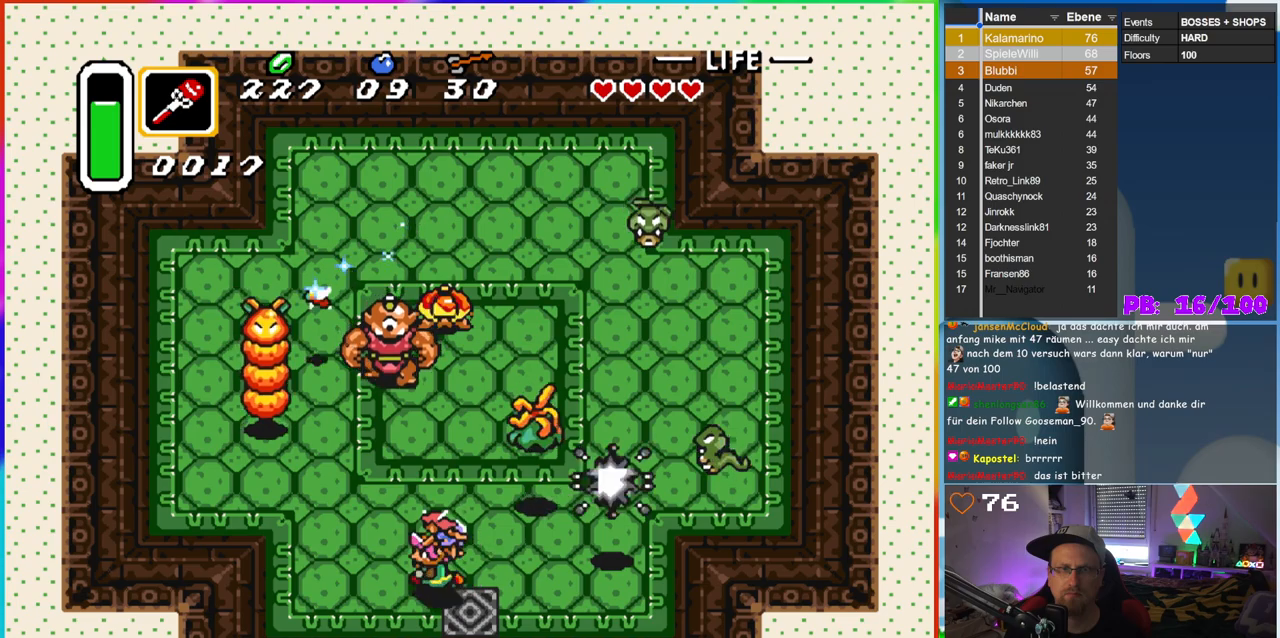
{"buttons": ["DPAD_LEFT"]}
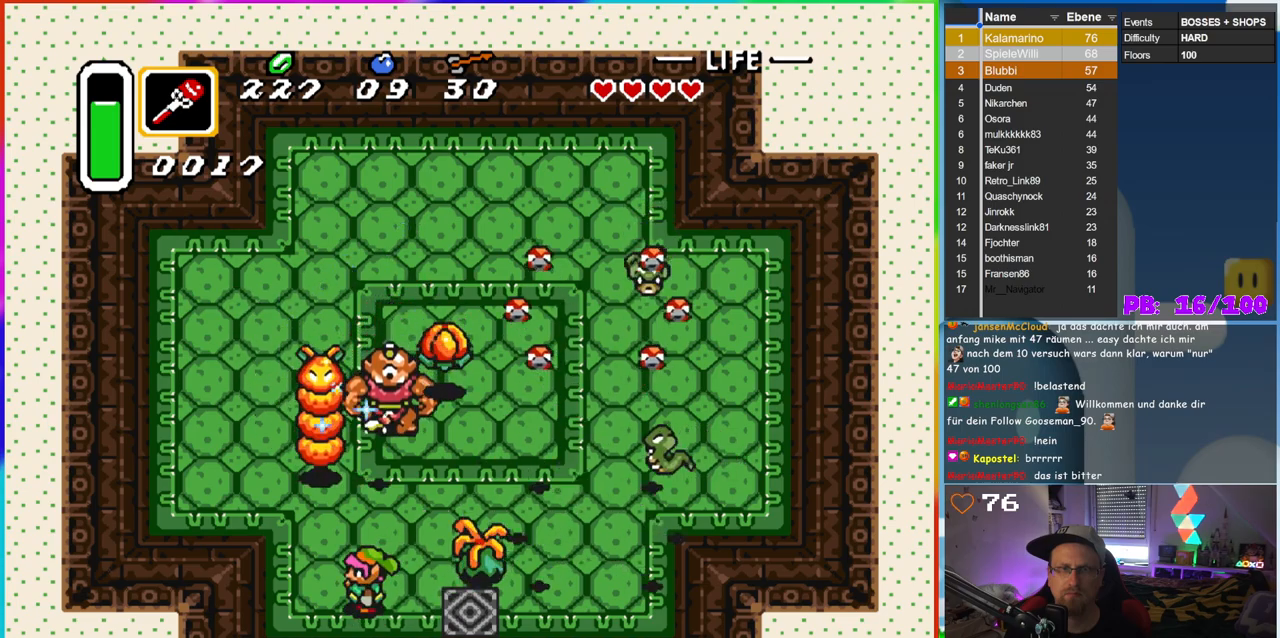
{"buttons": ["DPAD_UP", "DPAD_LEFT"], "events": [[167, "DPAD_UP", "down"], [183, "DPAD_LEFT", "up"], [217, "Y", "down"], [300, "Y", "up"], [317, "DPAD_UP", "up"], [367, "DPAD_LEFT", "down"], [450, "DPAD_UP", "down"]]}
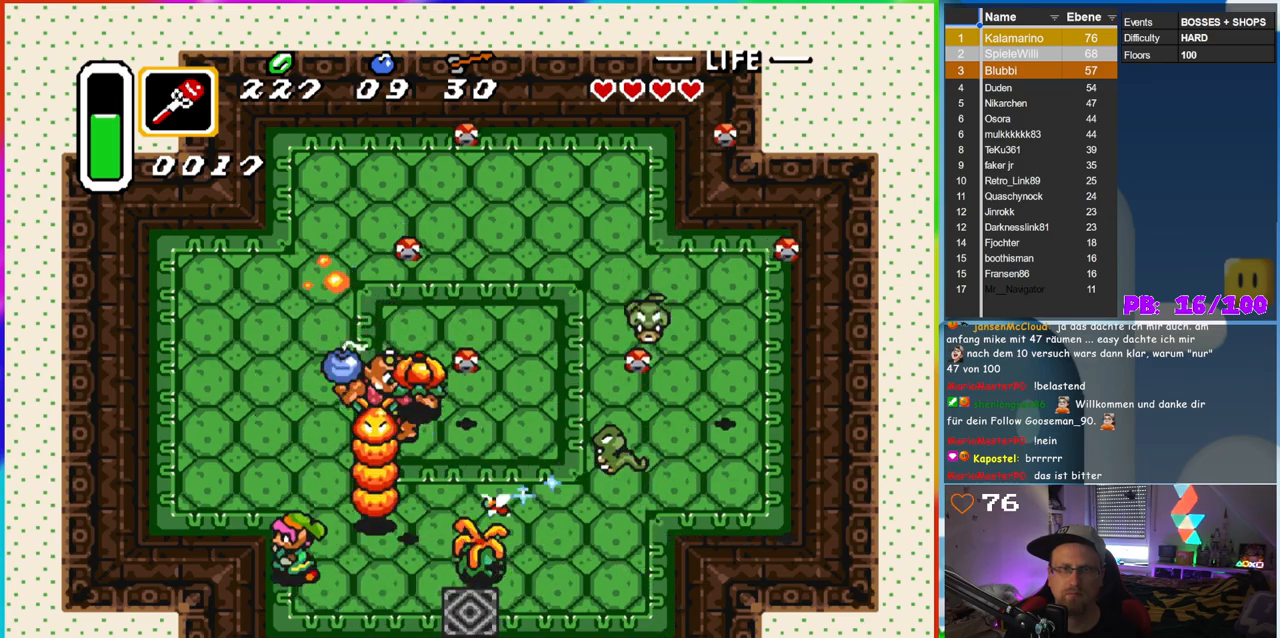
{"buttons": ["DPAD_LEFT"], "events": [[267, "DPAD_LEFT", "up"], [283, "DPAD_RIGHT", "down"], [283, "DPAD_UP", "up"], [350, "Y", "down"], [417, "DPAD_DOWN", "down"], [417, "DPAD_RIGHT", "up"], [433, "DPAD_DOWN", "up"], [433, "DPAD_LEFT", "down"], [450, "Y", "up"]]}
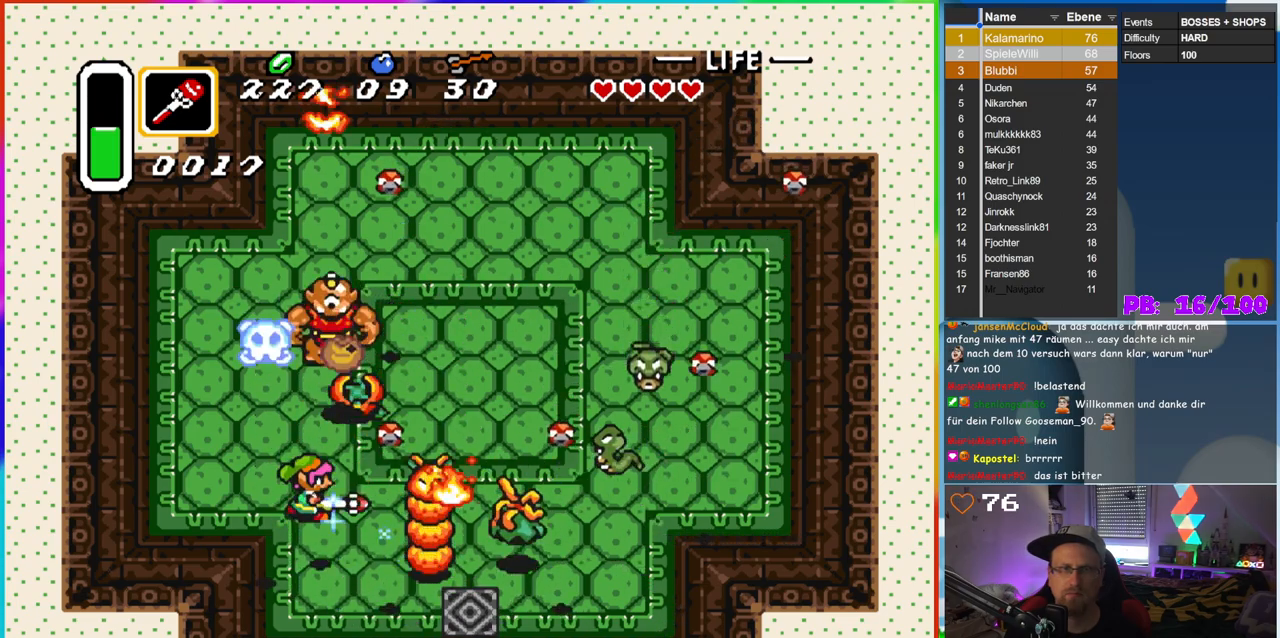
{"buttons": ["DPAD_UP", "DPAD_LEFT"], "events": [[383, "DPAD_UP", "down"], [433, "DPAD_LEFT", "up"], [500, "DPAD_LEFT", "down"]]}
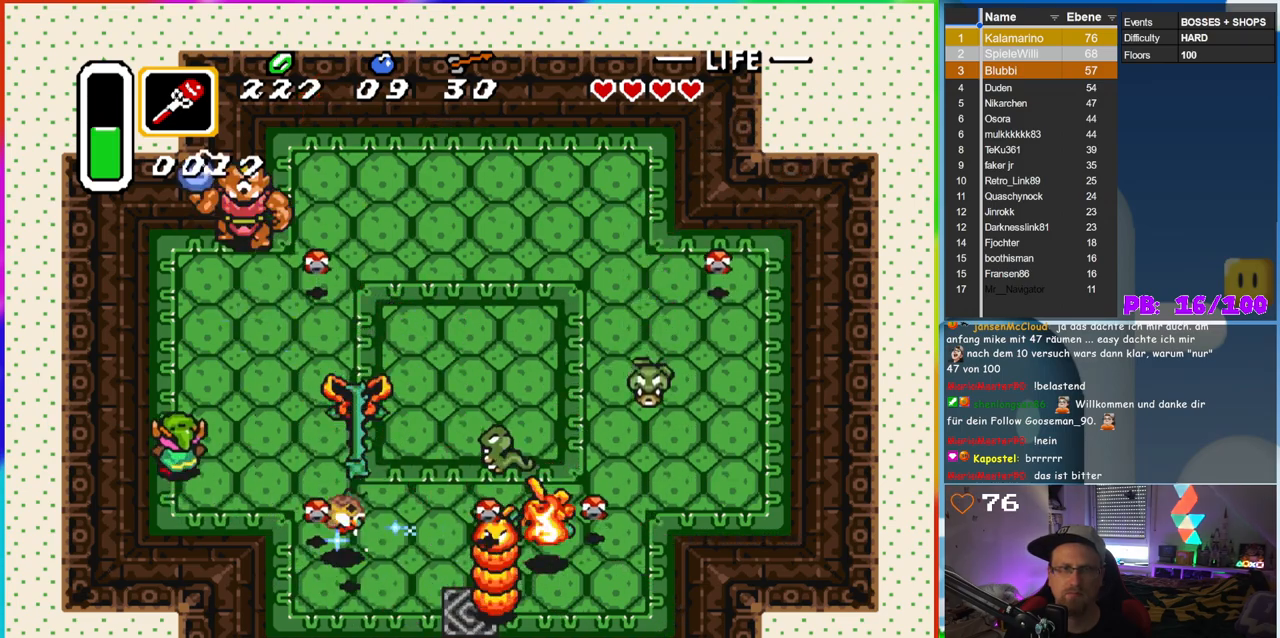
{"buttons": ["DPAD_DOWN"], "events": [[150, "DPAD_LEFT", "up"], [233, "DPAD_RIGHT", "down"], [250, "DPAD_UP", "up"], [367, "DPAD_RIGHT", "up"], [383, "DPAD_LEFT", "down"], [500, "DPAD_DOWN", "down"], [500, "DPAD_LEFT", "up"]]}
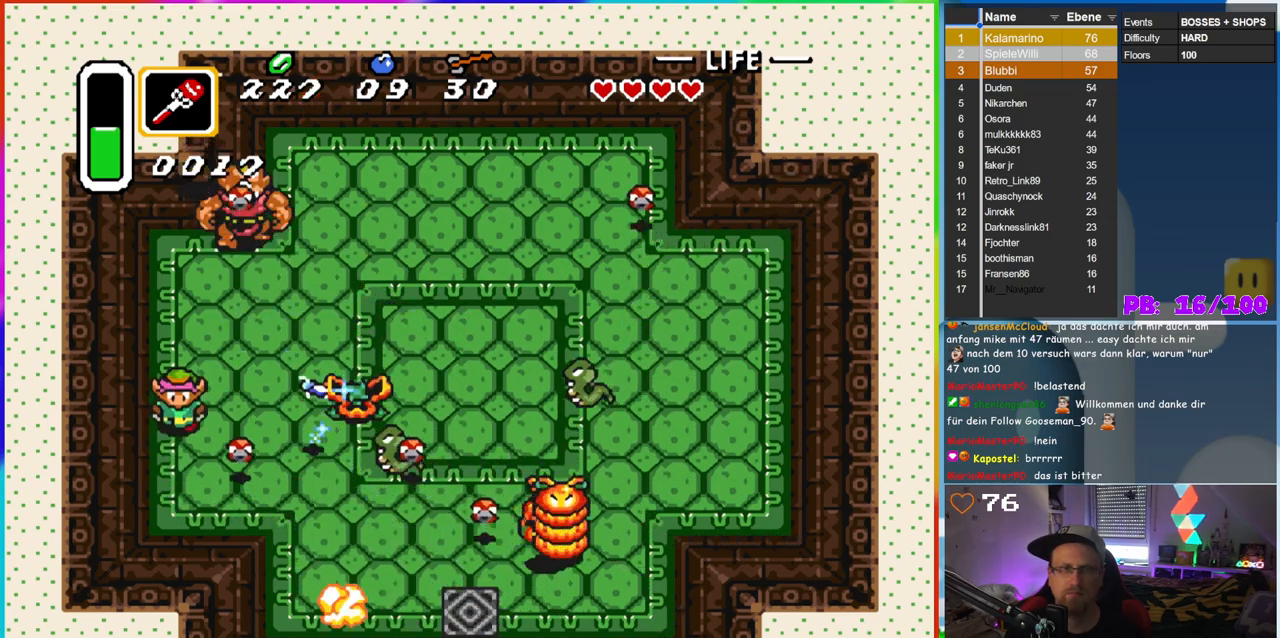
{"buttons": ["DPAD_RIGHT"], "events": [[217, "DPAD_LEFT", "down"], [383, "DPAD_LEFT", "up"], [433, "DPAD_RIGHT", "down"], [450, "DPAD_DOWN", "up"]]}
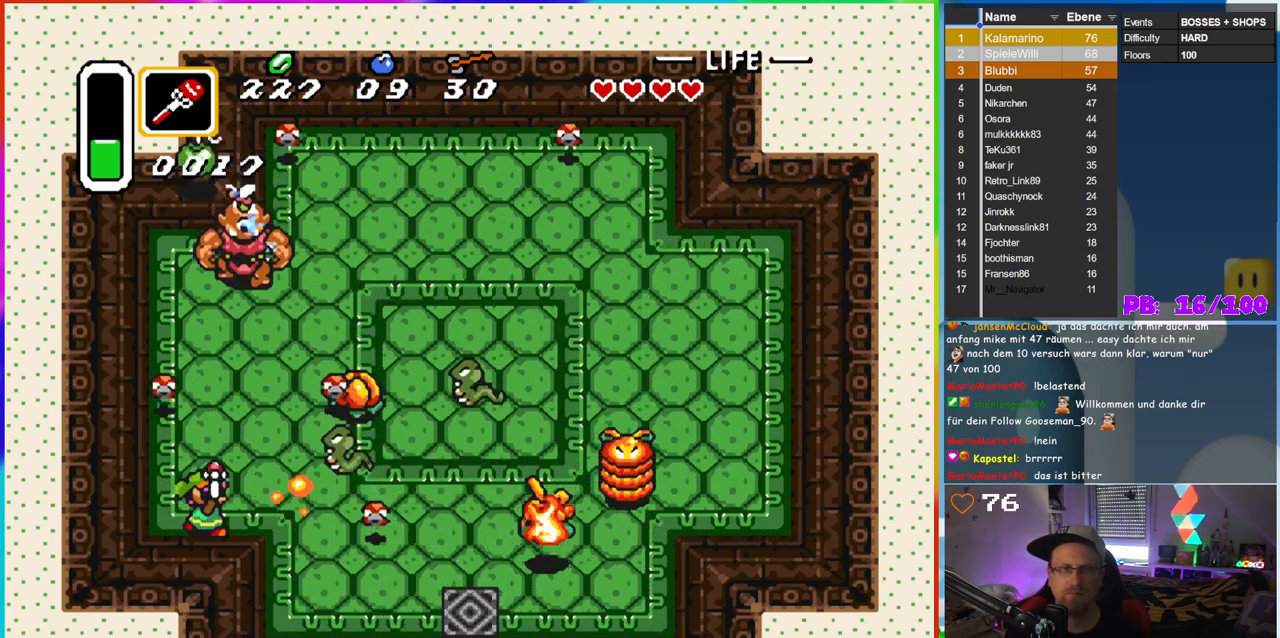
{"buttons": ["DPAD_RIGHT"], "events": [[17, "Y", "down"], [133, "Y", "up"], [333, "DPAD_RIGHT", "up"], [400, "DPAD_RIGHT", "down"]]}